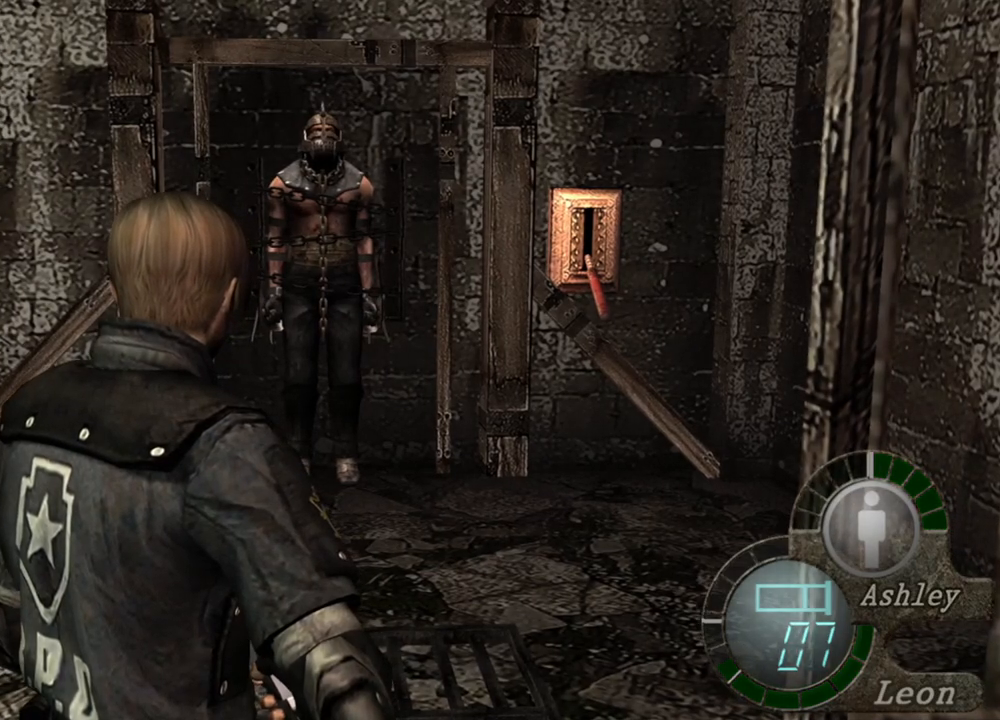
Gameplay with keyboard and mouse; each line is a JSON object with the keys and mouse buttons held at the frame after it. "events" lists presses ("down") and releases ("up") of "1", "2", "3", "4", "5", "a", "alt", "b", "c", "ctrl", "d", "e", "f", "g", "q", "r", "s", "shift", "space", "t", "tab", "tilde", "v", "w", "x", "z", "mouse_left", "mouse_wheel", "mouse_right", "mouse_mb4" and "mouse_mb5" between this image and that frame as [ms after this image, input, new state], when the widget could be followed in between. "mouse_left", "mouse_wheel", "mouse_right", "mouse_mb4", "mouse_mb5" = the "left", "wheel", "right", "mb4", "mb5" buttons of the "mouse" list. No other keys are recorded. "wheel" means that the mouse wheel is clicked or scrolled. Mouse movement is not recorded.
{"keys": [], "mouse": [], "events": [[350, "a", "down"], [450, "a", "up"]]}
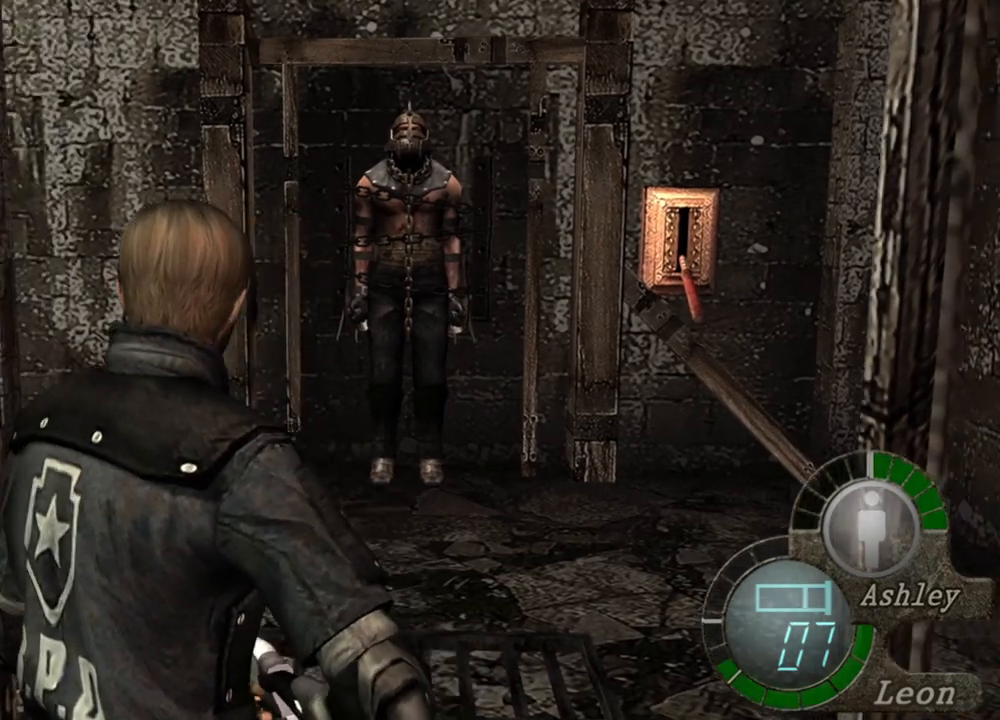
{"keys": [], "mouse": [], "events": []}
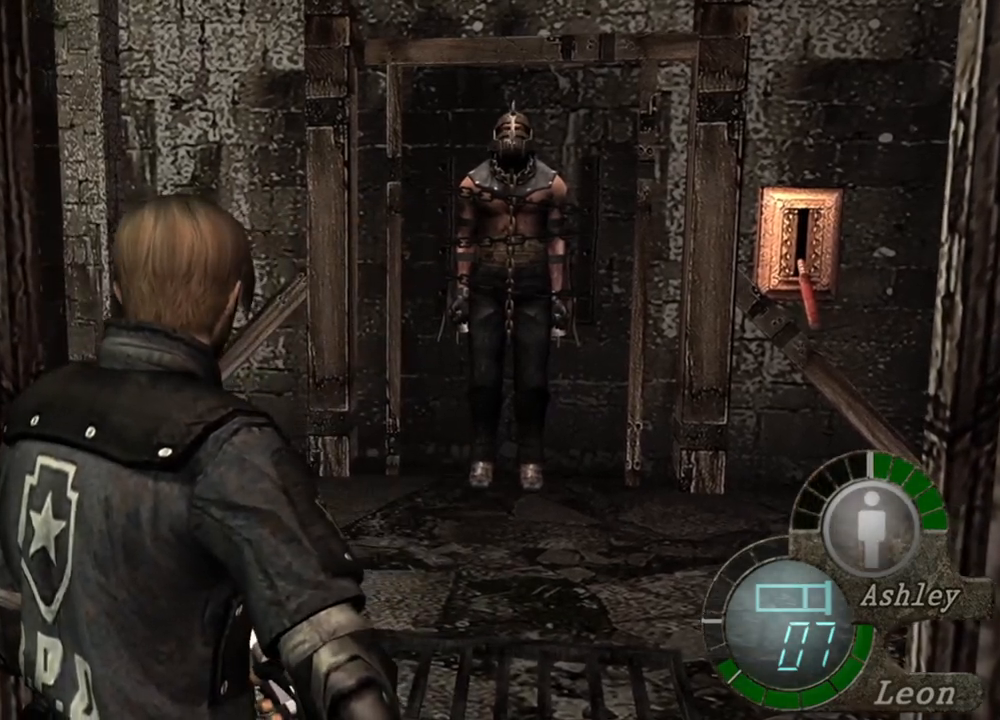
{"keys": ["shift", "w"], "mouse": [], "events": [[184, "shift", "down"], [184, "w", "down"]]}
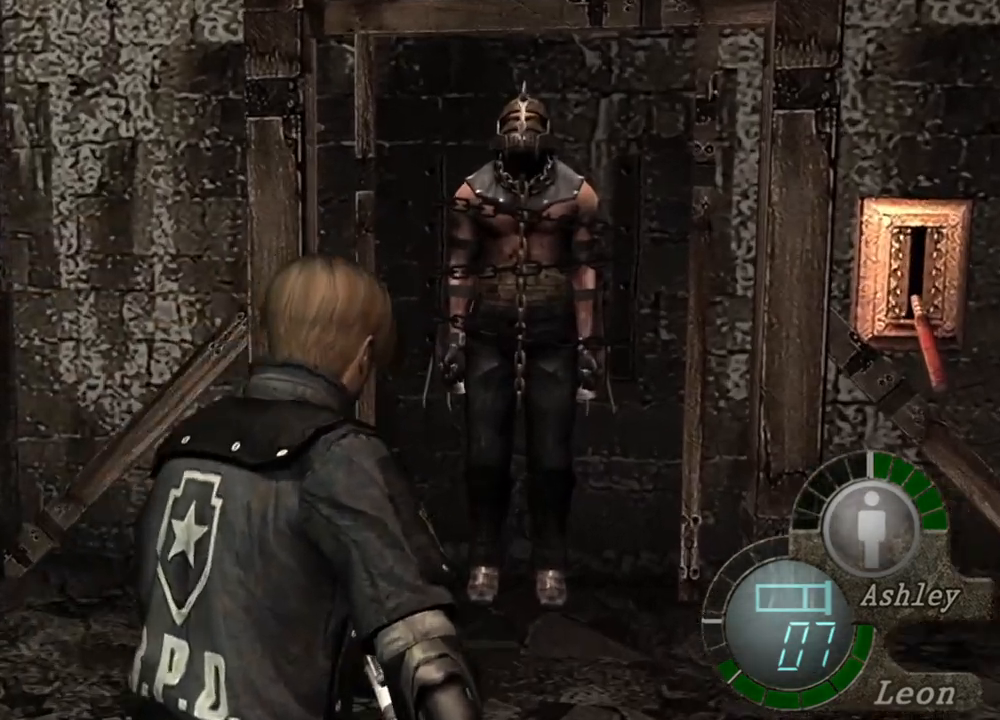
{"keys": ["s"], "mouse": [], "events": [[317, "s", "down"], [317, "shift", "up"], [317, "w", "up"]]}
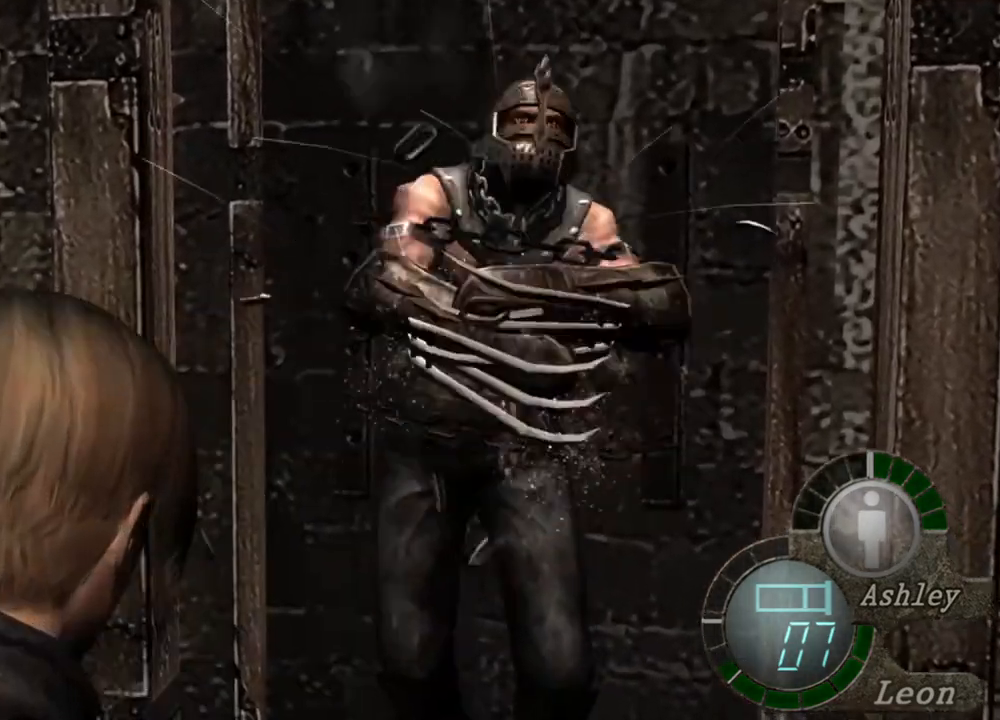
{"keys": ["s"], "mouse": [], "events": []}
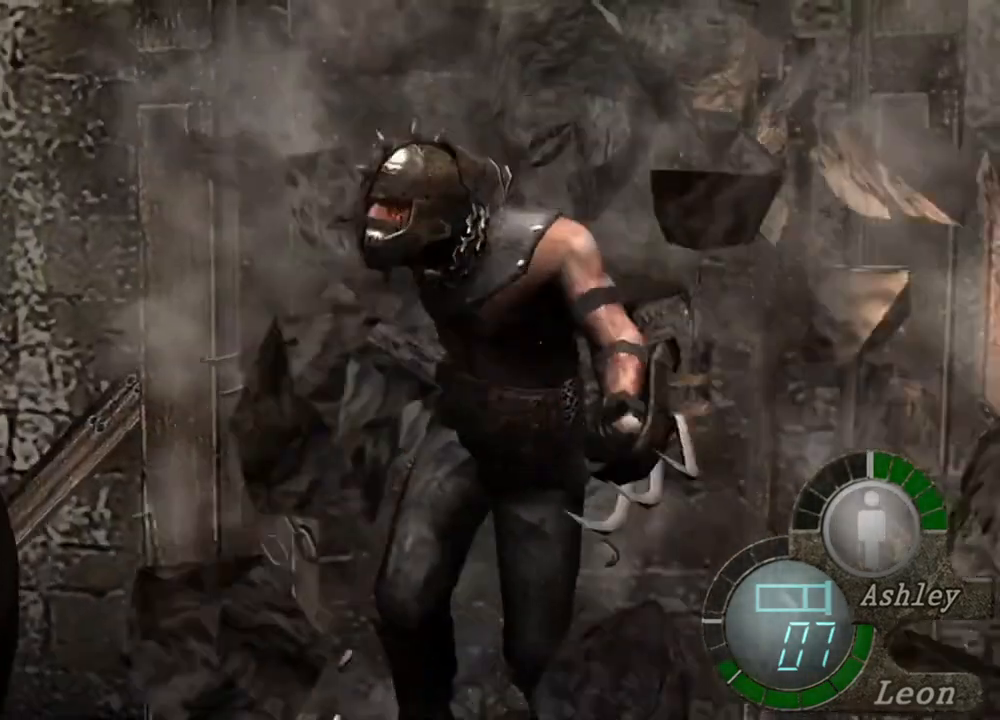
{"keys": [], "mouse": ["left", "right"], "events": [[17, "mouse_right", "down"], [184, "s", "up"], [417, "mouse_left", "down"]]}
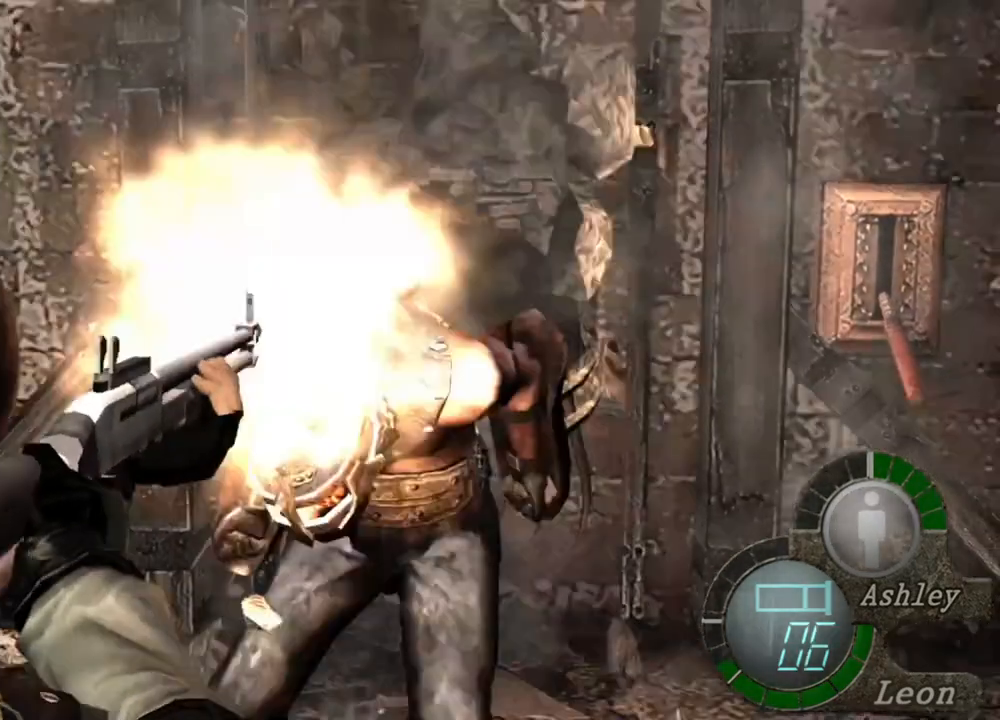
{"keys": [], "mouse": ["right"], "events": [[184, "mouse_left", "up"]]}
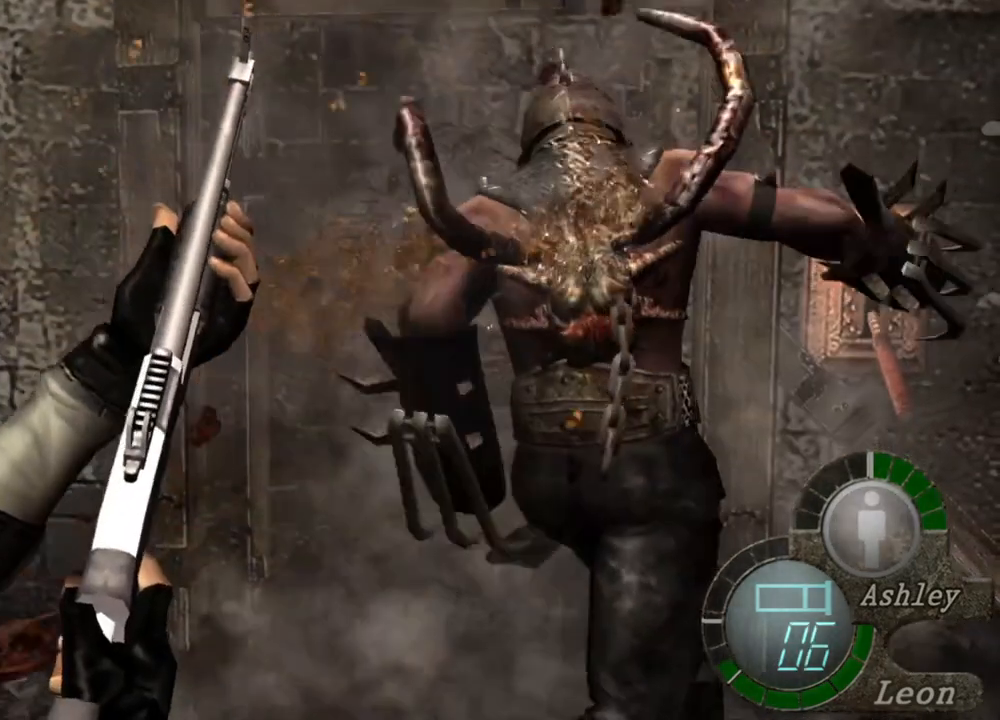
{"keys": [], "mouse": [], "events": [[484, "mouse_right", "up"]]}
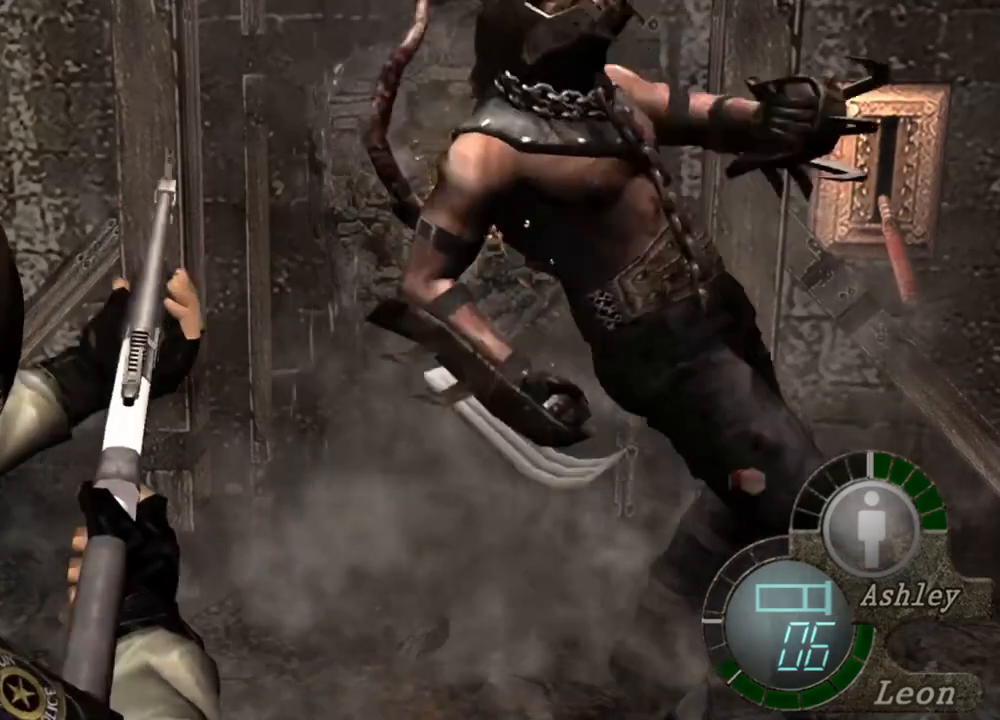
{"keys": ["tab"], "mouse": [], "events": [[150, "s", "down"], [450, "tab", "down"], [484, "s", "up"]]}
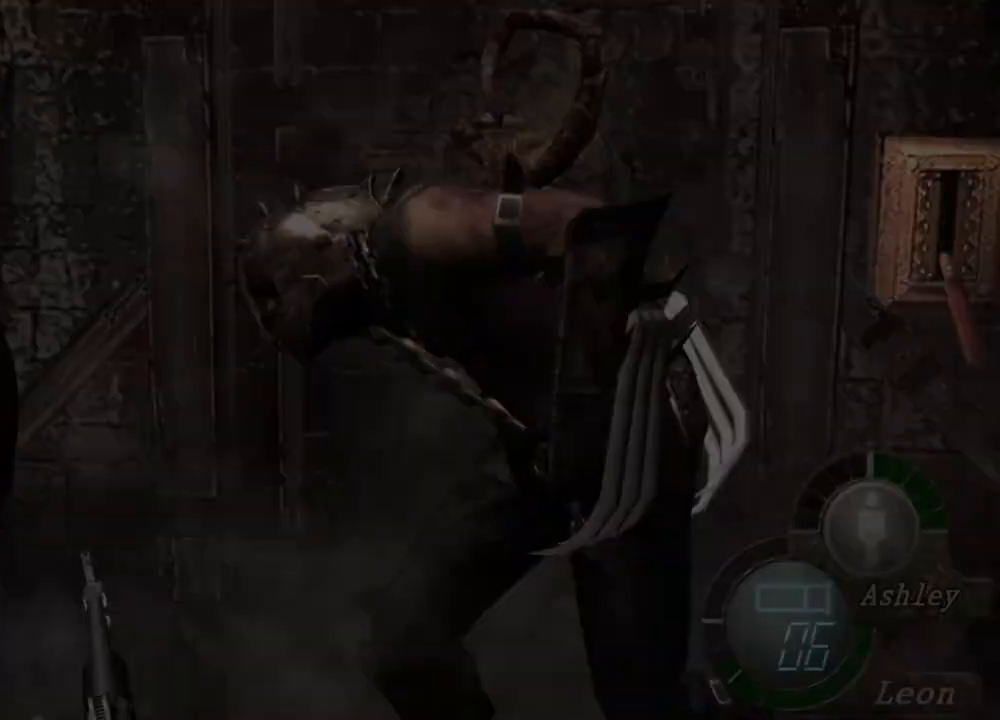
{"keys": [], "mouse": [], "events": [[84, "tab", "up"]]}
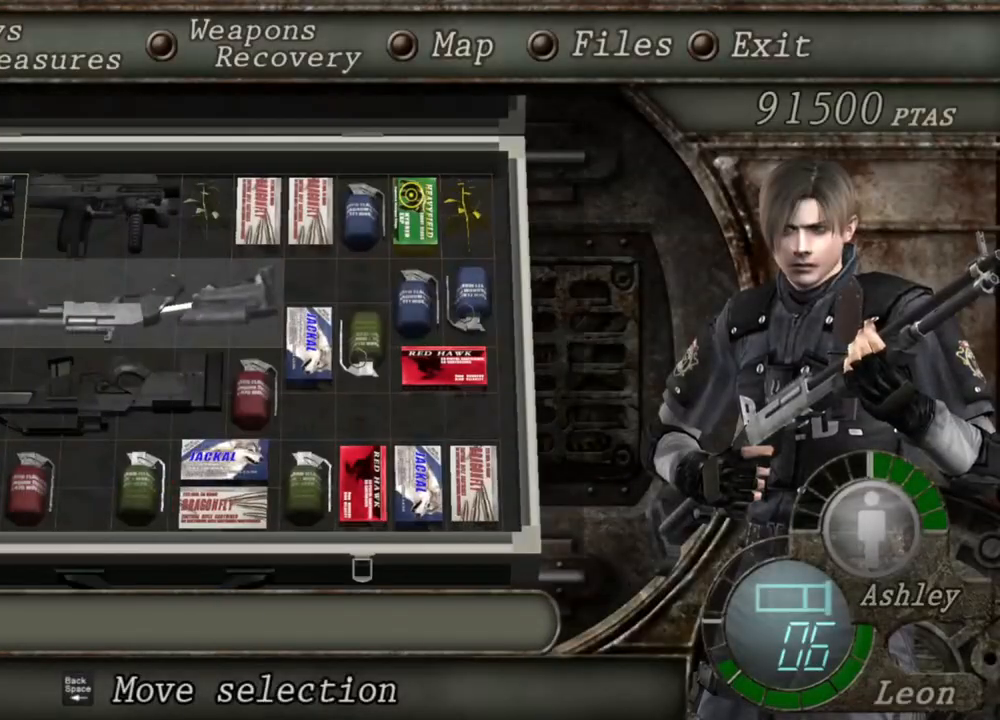
{"keys": [], "mouse": [], "events": []}
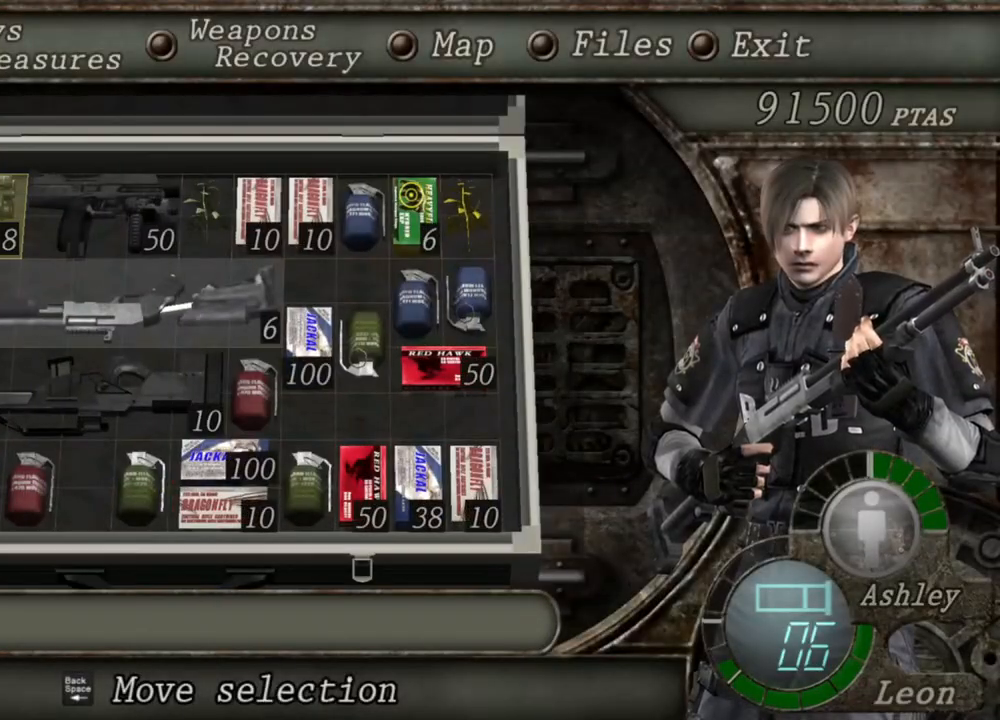
{"keys": [], "mouse": [], "events": [[217, "e", "down"], [317, "e", "up"], [350, "e", "down"], [450, "e", "up"]]}
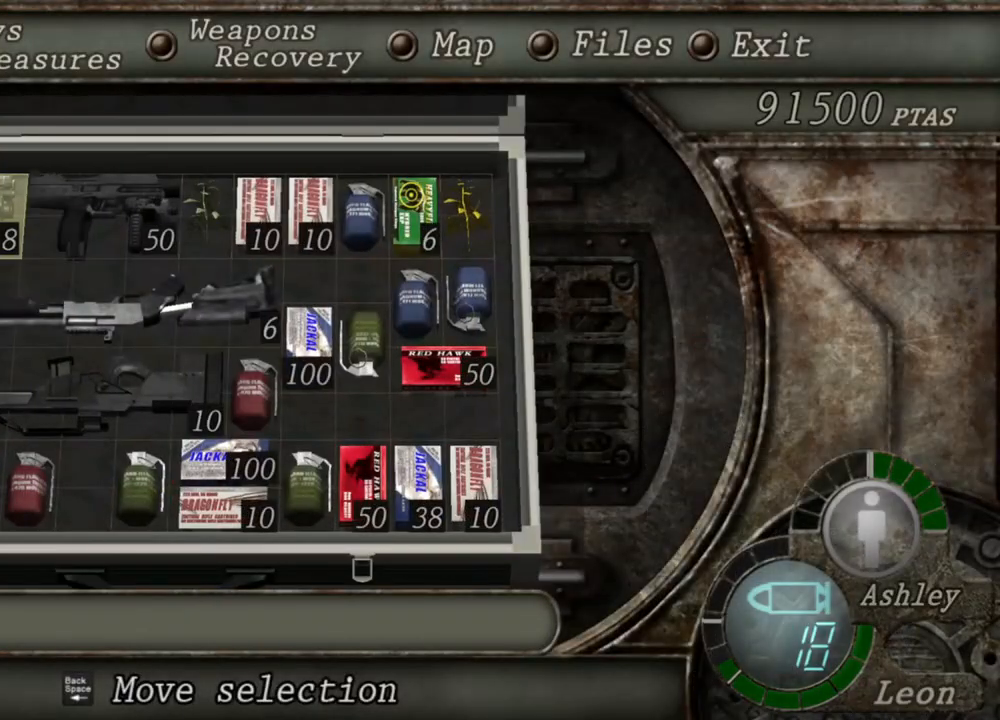
{"keys": ["s"], "mouse": [], "events": [[384, "s", "down"]]}
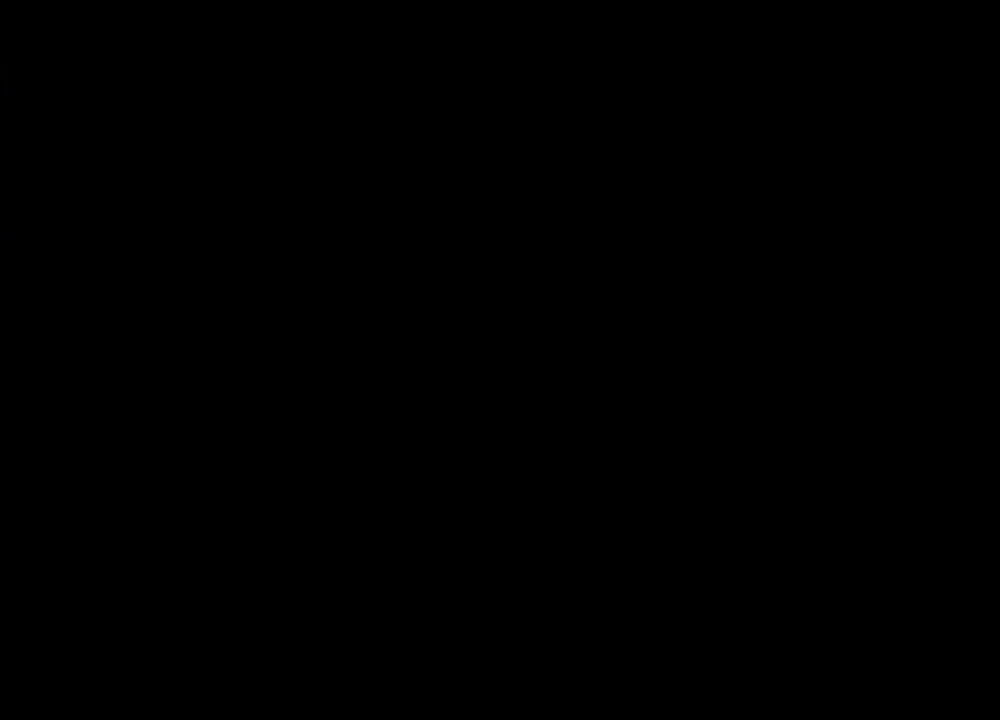
{"keys": [], "mouse": ["left", "right"], "events": [[150, "mouse_right", "down"], [250, "s", "up"], [350, "mouse_left", "down"]]}
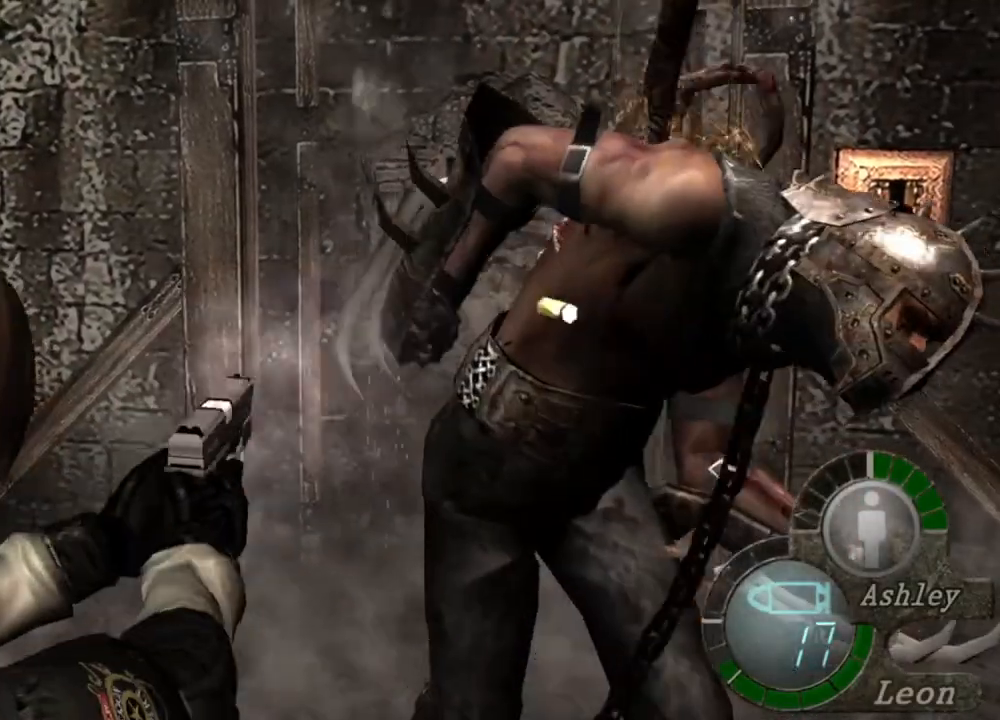
{"keys": [], "mouse": ["left", "right"], "events": [[84, "mouse_left", "up"], [184, "mouse_left", "down"]]}
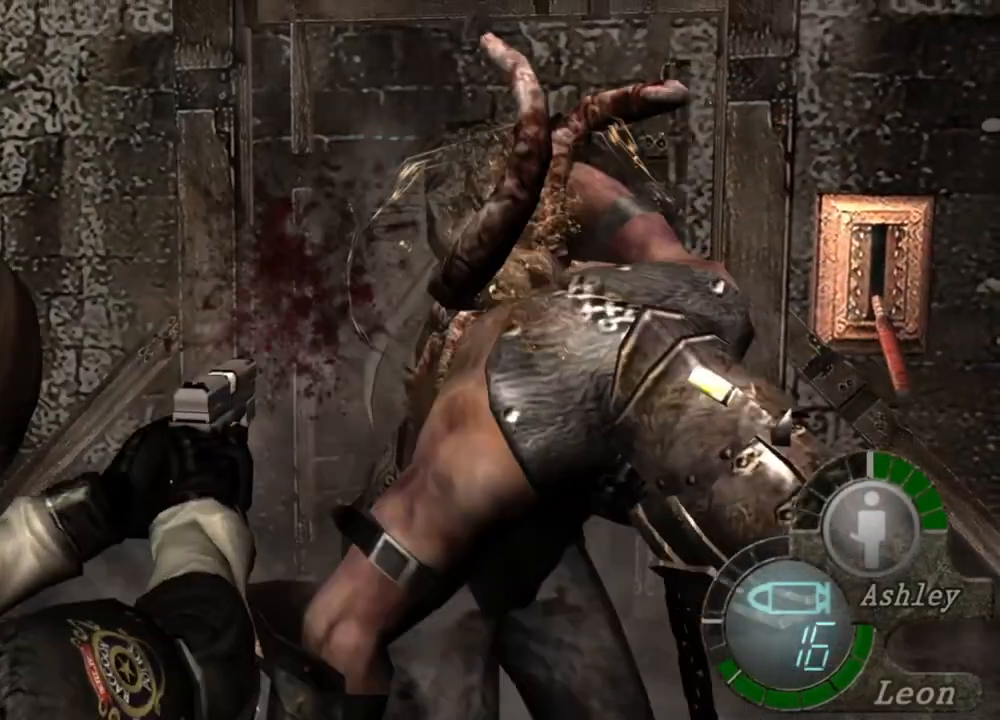
{"keys": [], "mouse": ["left", "right"], "events": []}
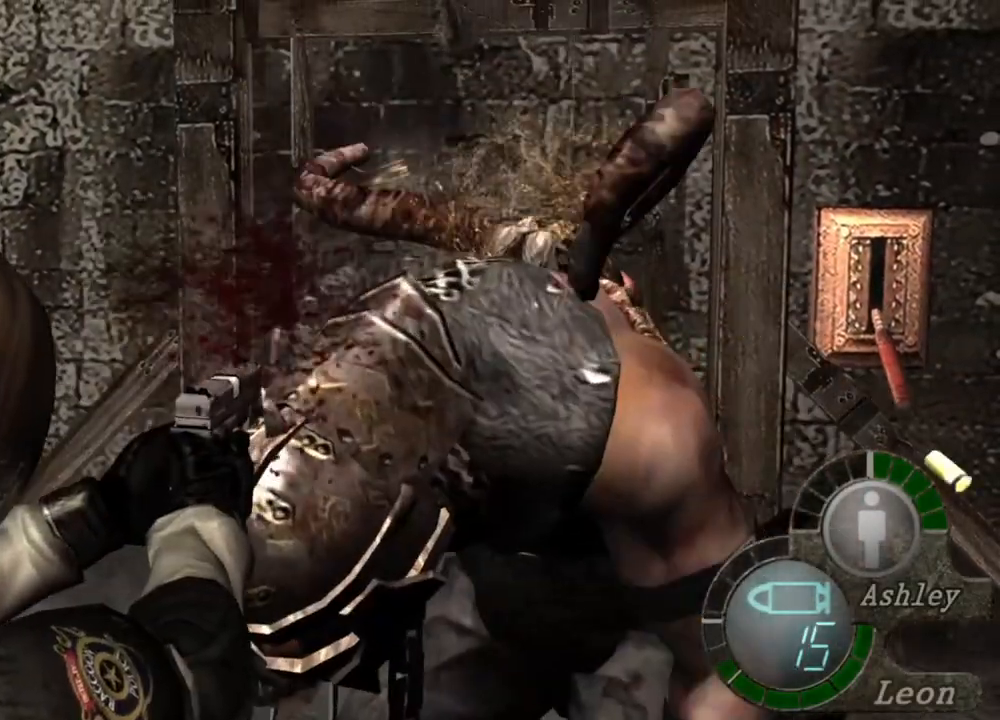
{"keys": [], "mouse": [], "events": [[217, "mouse_left", "up"], [350, "mouse_right", "up"]]}
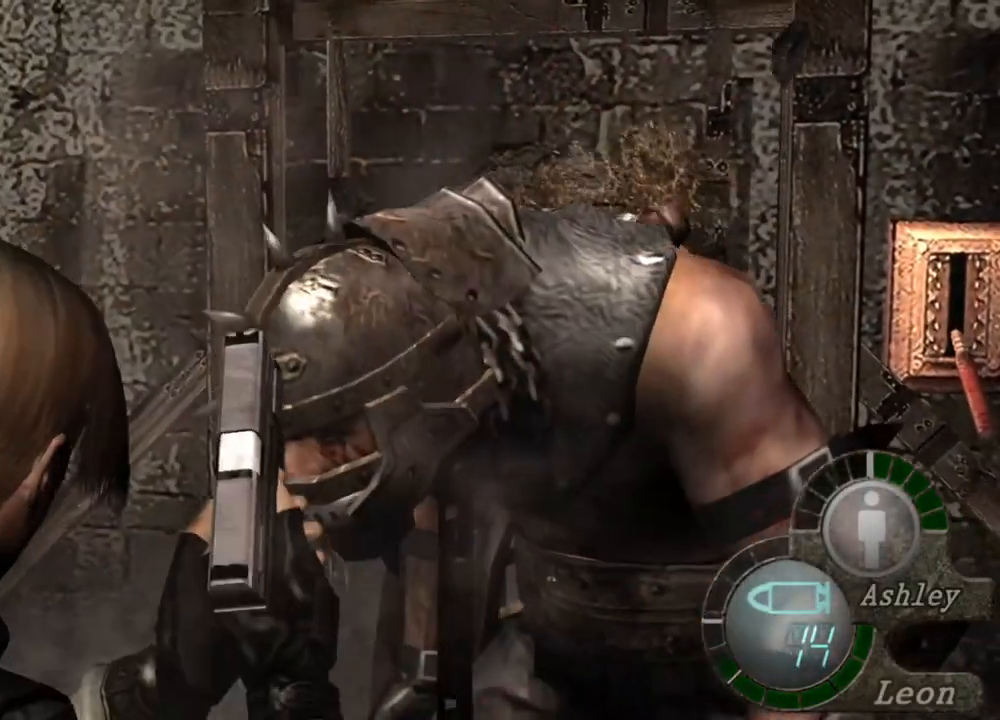
{"keys": [], "mouse": [], "events": []}
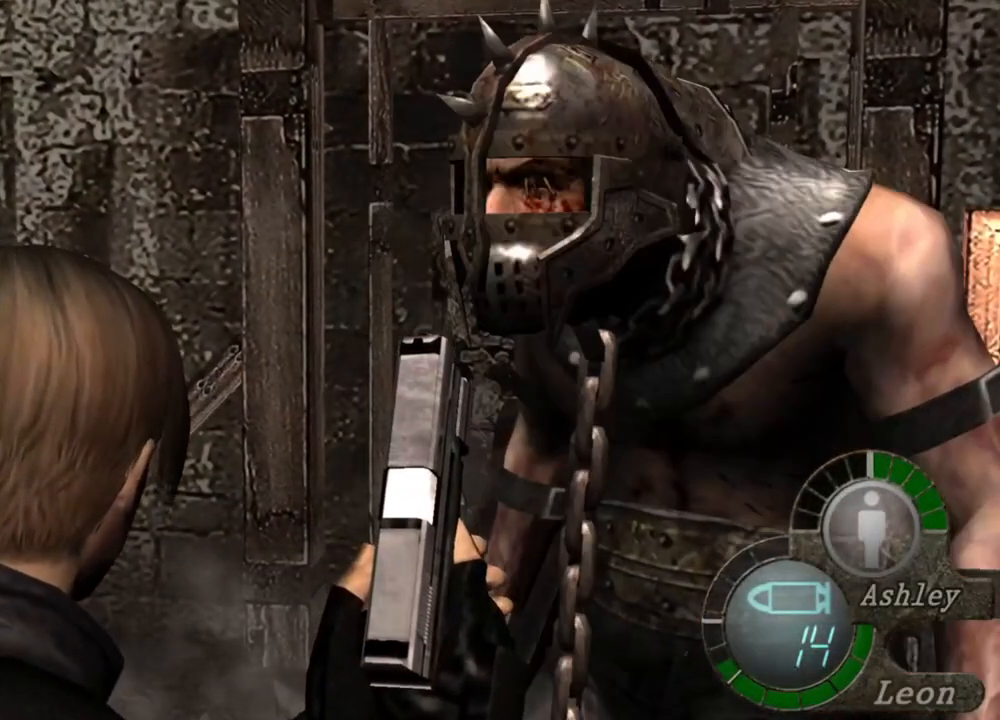
{"keys": [], "mouse": [], "events": []}
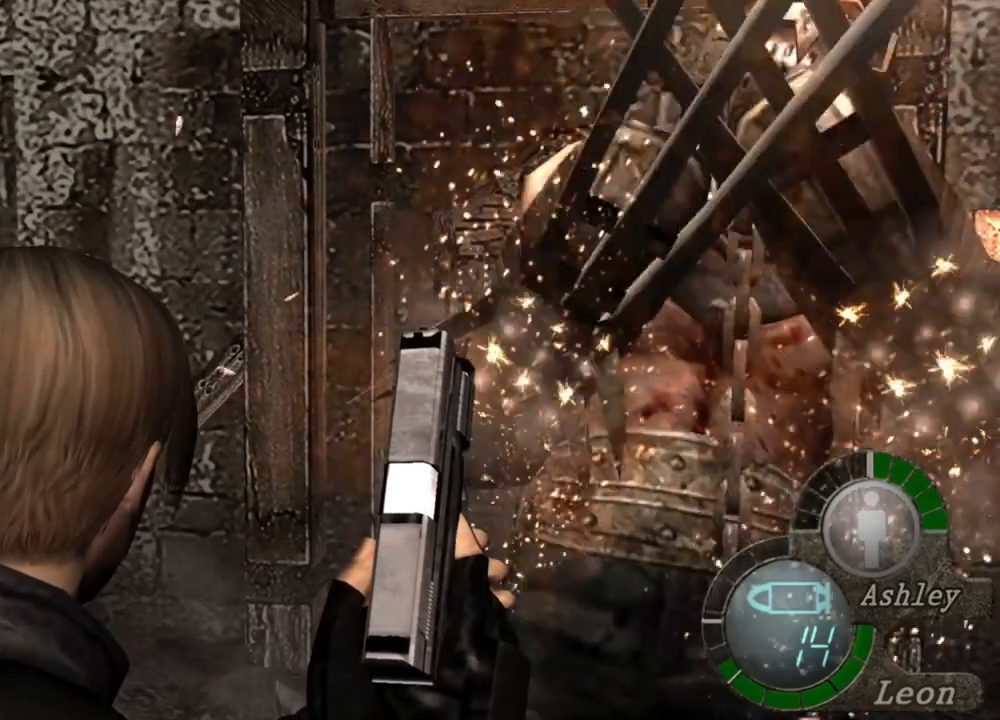
{"keys": ["s"], "mouse": [], "events": [[417, "s", "down"]]}
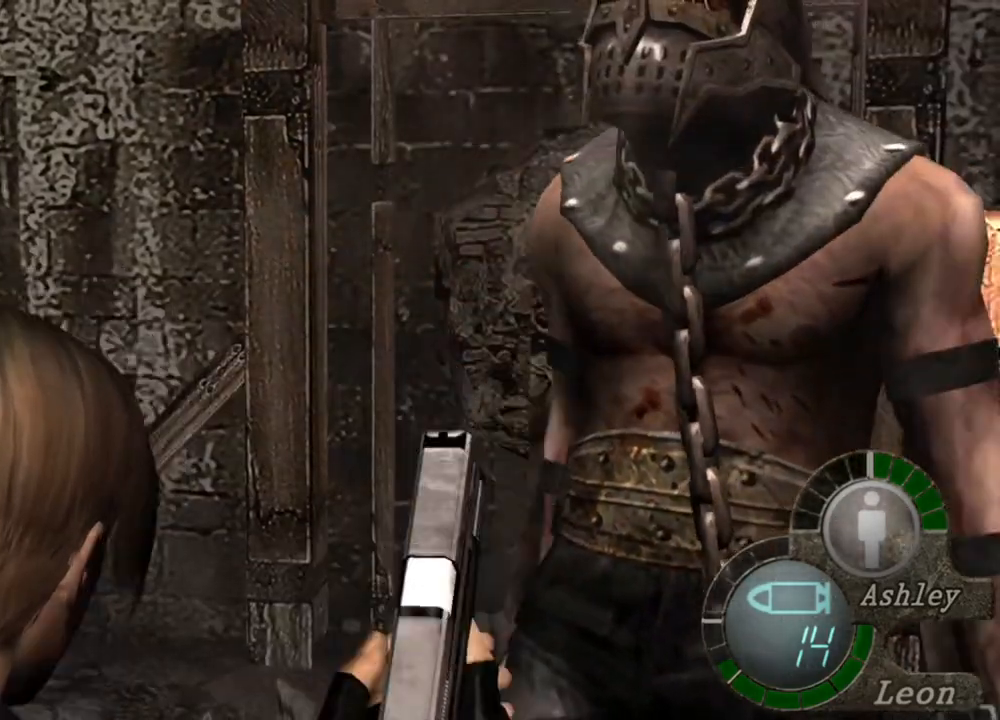
{"keys": ["tab"], "mouse": [], "events": [[450, "s", "up"], [450, "tab", "down"]]}
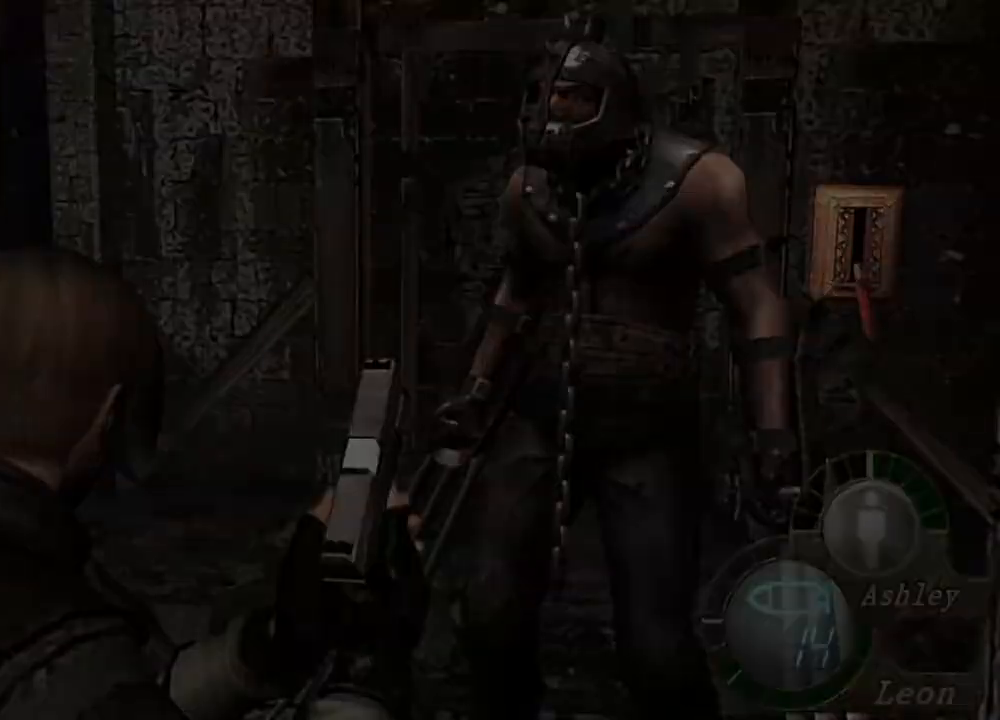
{"keys": ["e"], "mouse": [], "events": [[50, "tab", "up"], [184, "s", "down"], [284, "s", "up"], [317, "e", "down"], [417, "e", "up"], [484, "e", "down"]]}
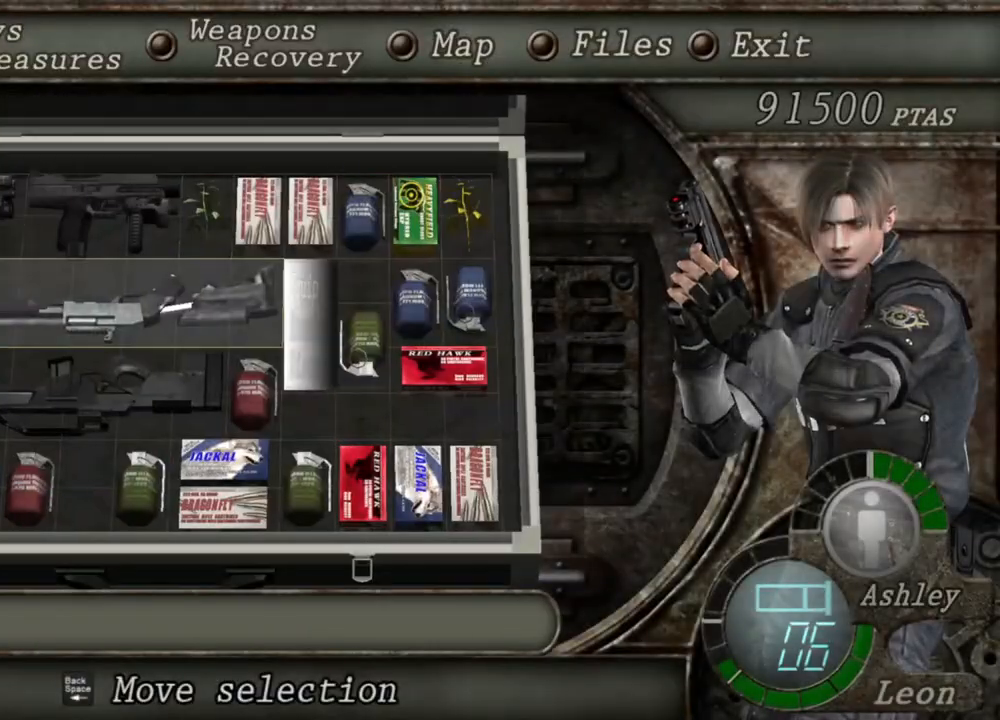
{"keys": [], "mouse": [], "events": [[50, "e", "up"]]}
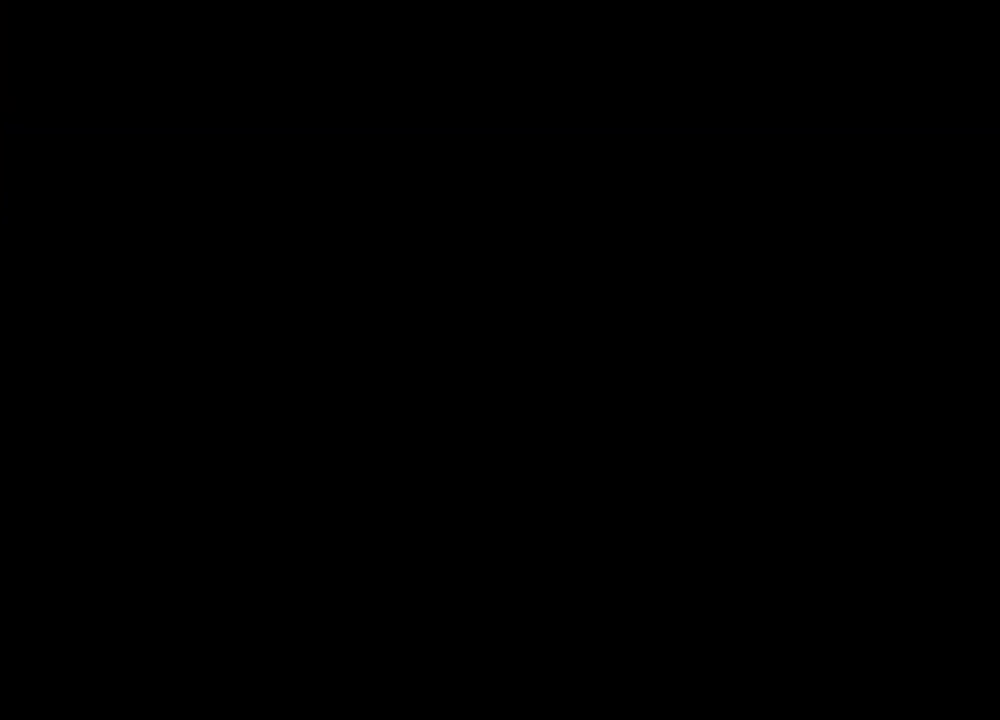
{"keys": ["s"], "mouse": [], "events": [[117, "s", "down"]]}
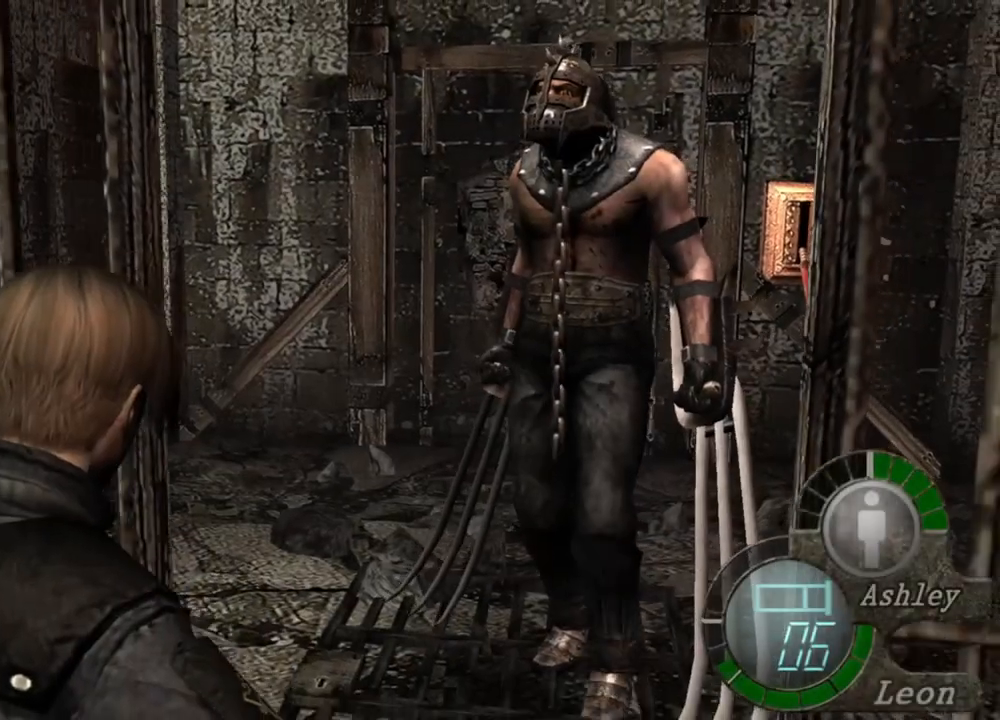
{"keys": ["s"], "mouse": [], "events": []}
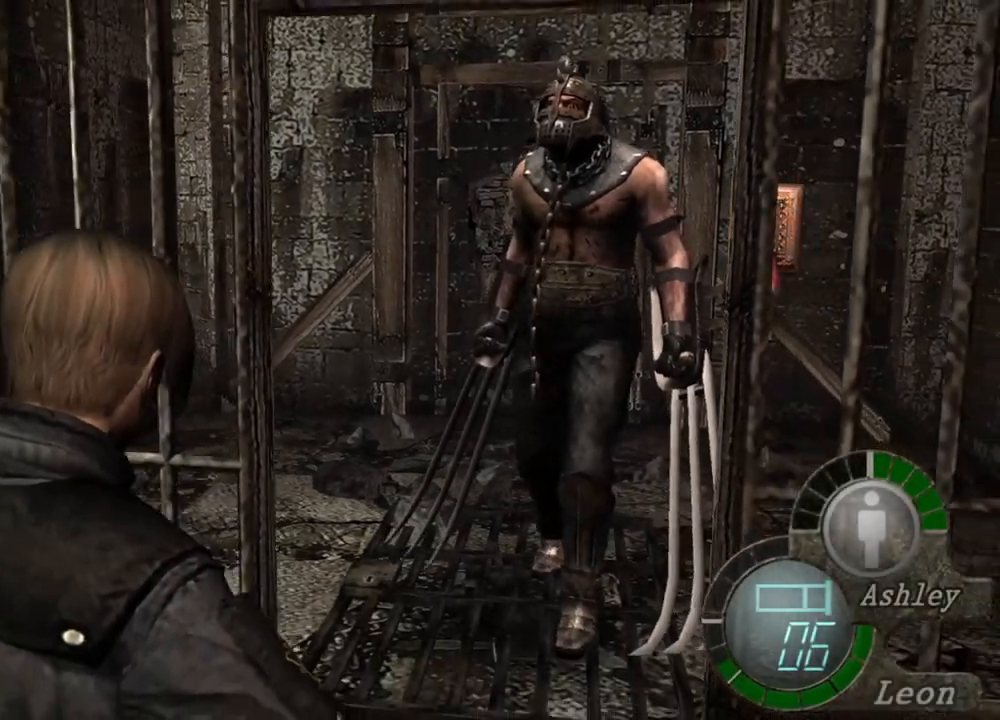
{"keys": ["s"], "mouse": [], "events": []}
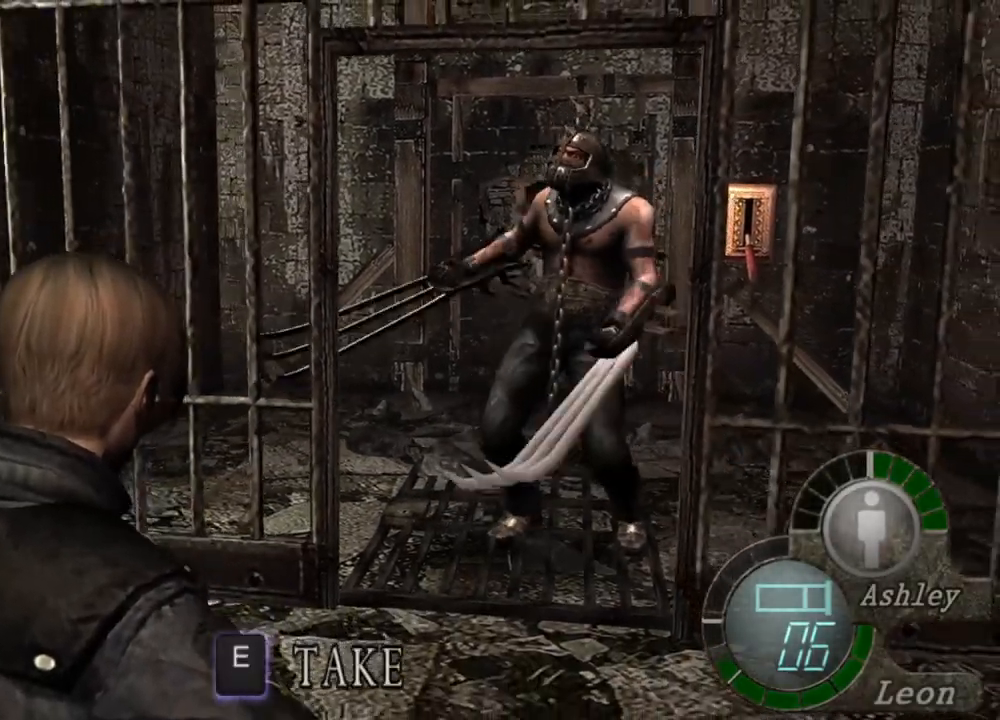
{"keys": ["s"], "mouse": [], "events": []}
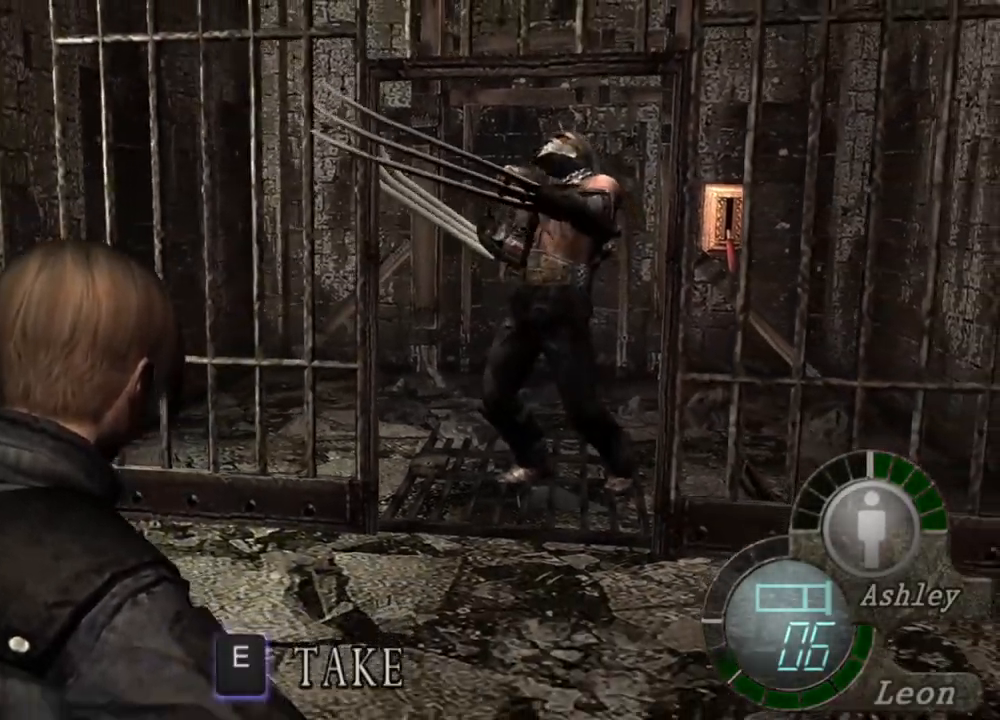
{"keys": ["d", "s"], "mouse": [], "events": [[217, "d", "down"]]}
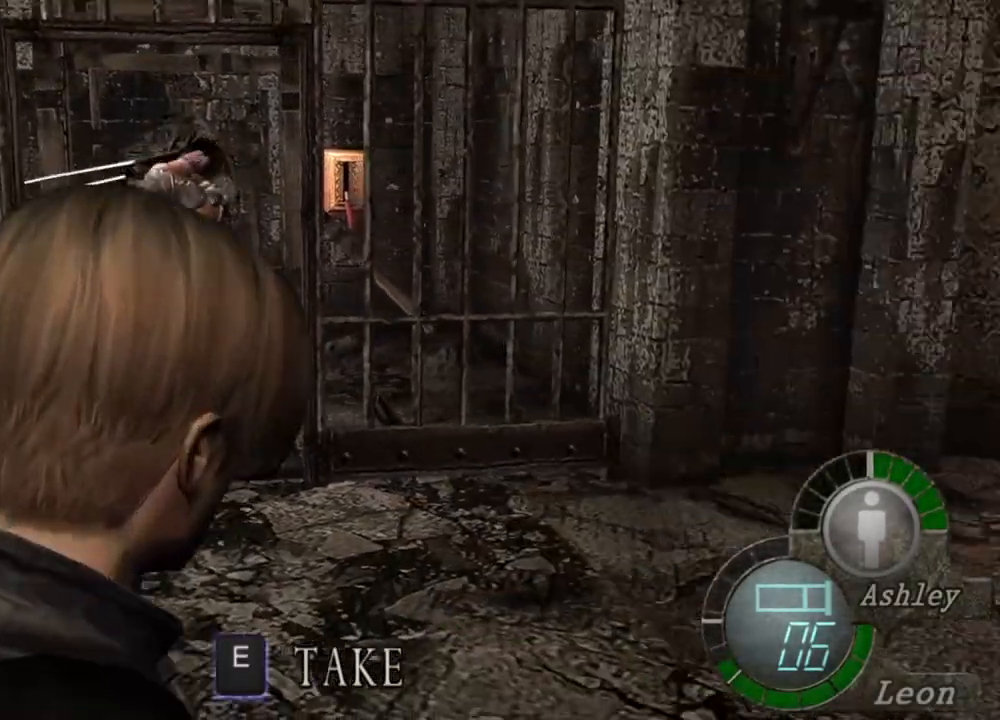
{"keys": ["d", "s"], "mouse": [], "events": [[117, "d", "up"], [184, "d", "down"], [284, "d", "up"], [417, "d", "down"]]}
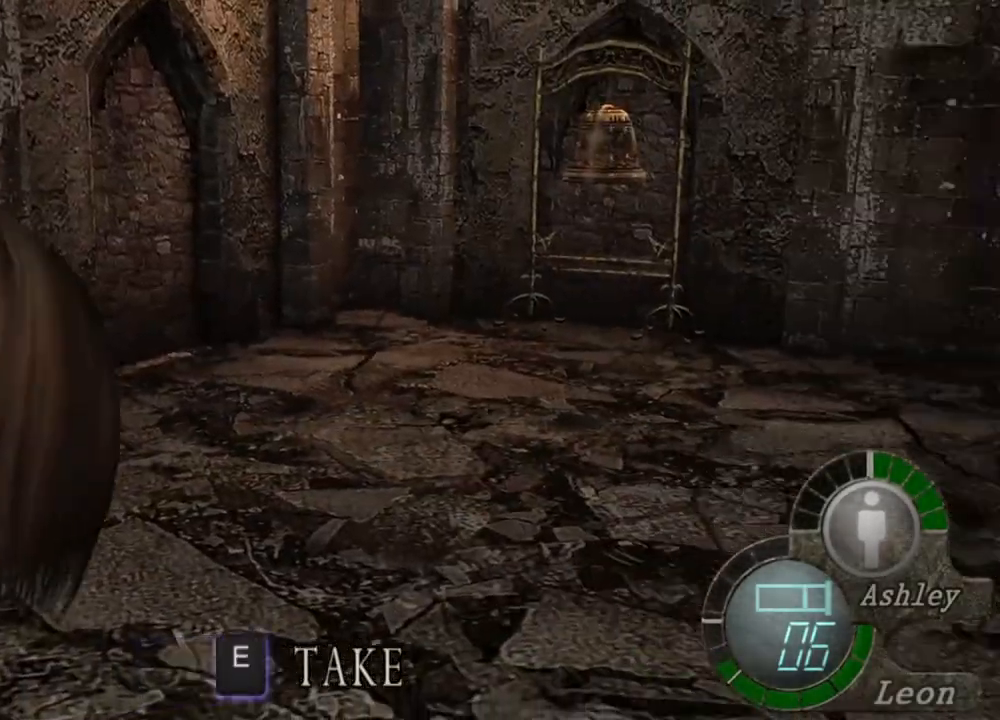
{"keys": ["s"], "mouse": [], "events": [[50, "d", "up"]]}
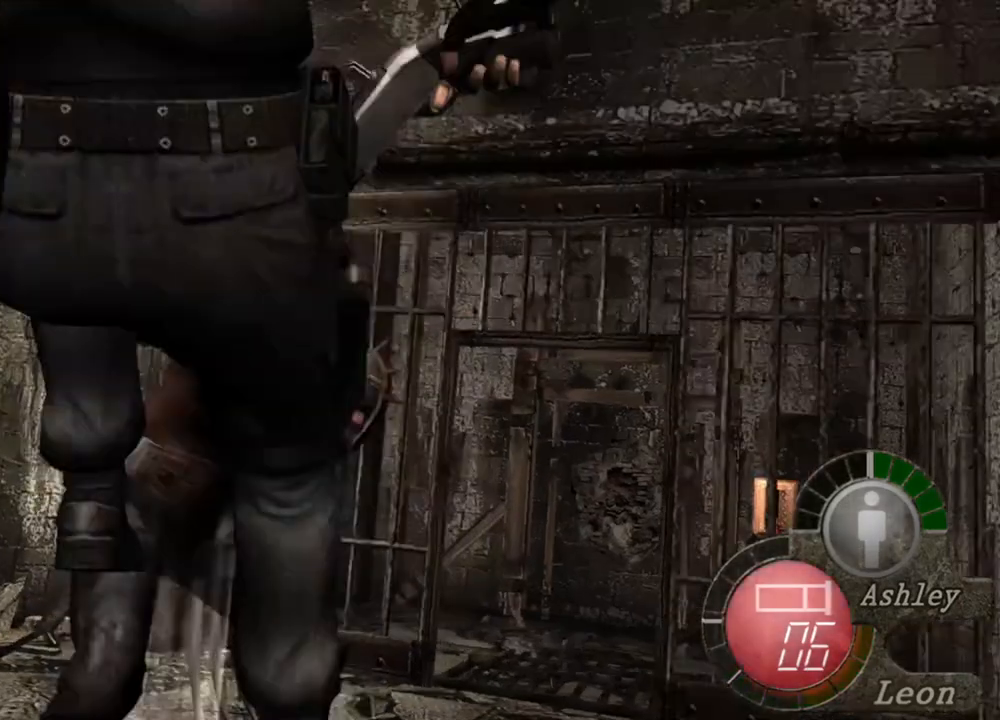
{"keys": [], "mouse": [], "events": [[484, "s", "up"]]}